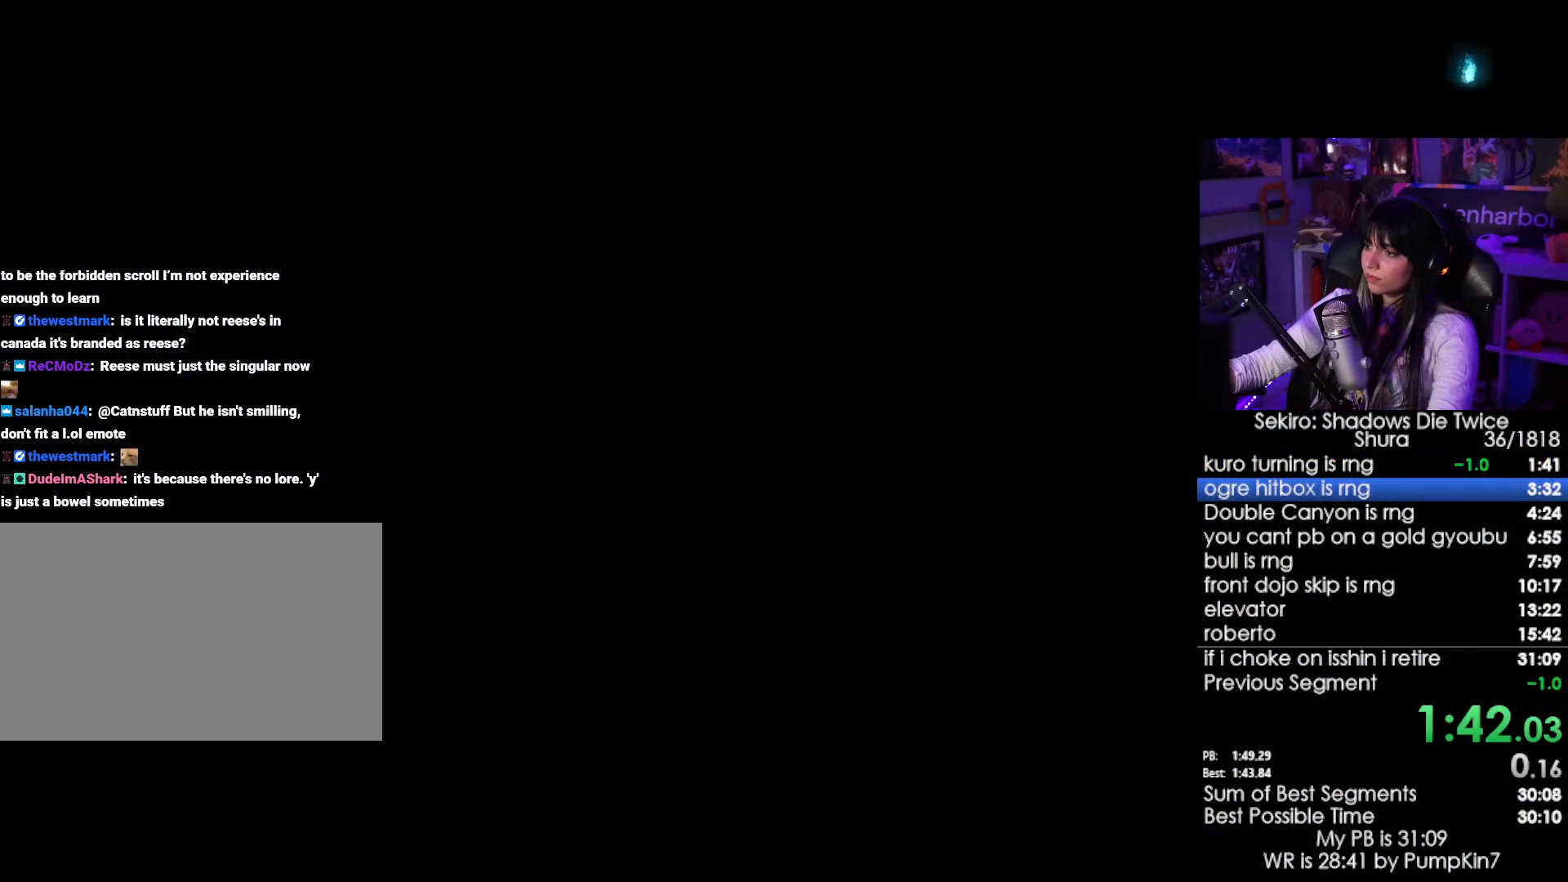
Gameplay with keyboard and mouse; each line is a JSON object with the keys and mouse buttons held at the frame after it. "events" lists presses ("down") and releases ("up") of "1", "2", "3", "4", "5", "a", "alt", "c", "caps_lock", "ctrl", "d", "e", "f", "g", "q", "r", "s", "shift", "space", "t", "tab", "v", "w", "x", "z", "mouse_left", "mouse_wheel" and "mouse_right" between this image and that frame as [ms after this image, input, new state], when the widget could be followed in between. "mouse_left", "mouse_wheel", "mouse_right" = the "left", "wheel", "right" buttons of the "mouse" list. No other keys are recorded. "wheel" means that the mouse wheel is clicked or scrolled. Not read: mouse_move.
{"keys": [], "mouse": [], "events": [[17, "tab", "up"], [117, "tab", "down"], [150, "tab", "up"], [250, "tab", "down"], [350, "tab", "up"]]}
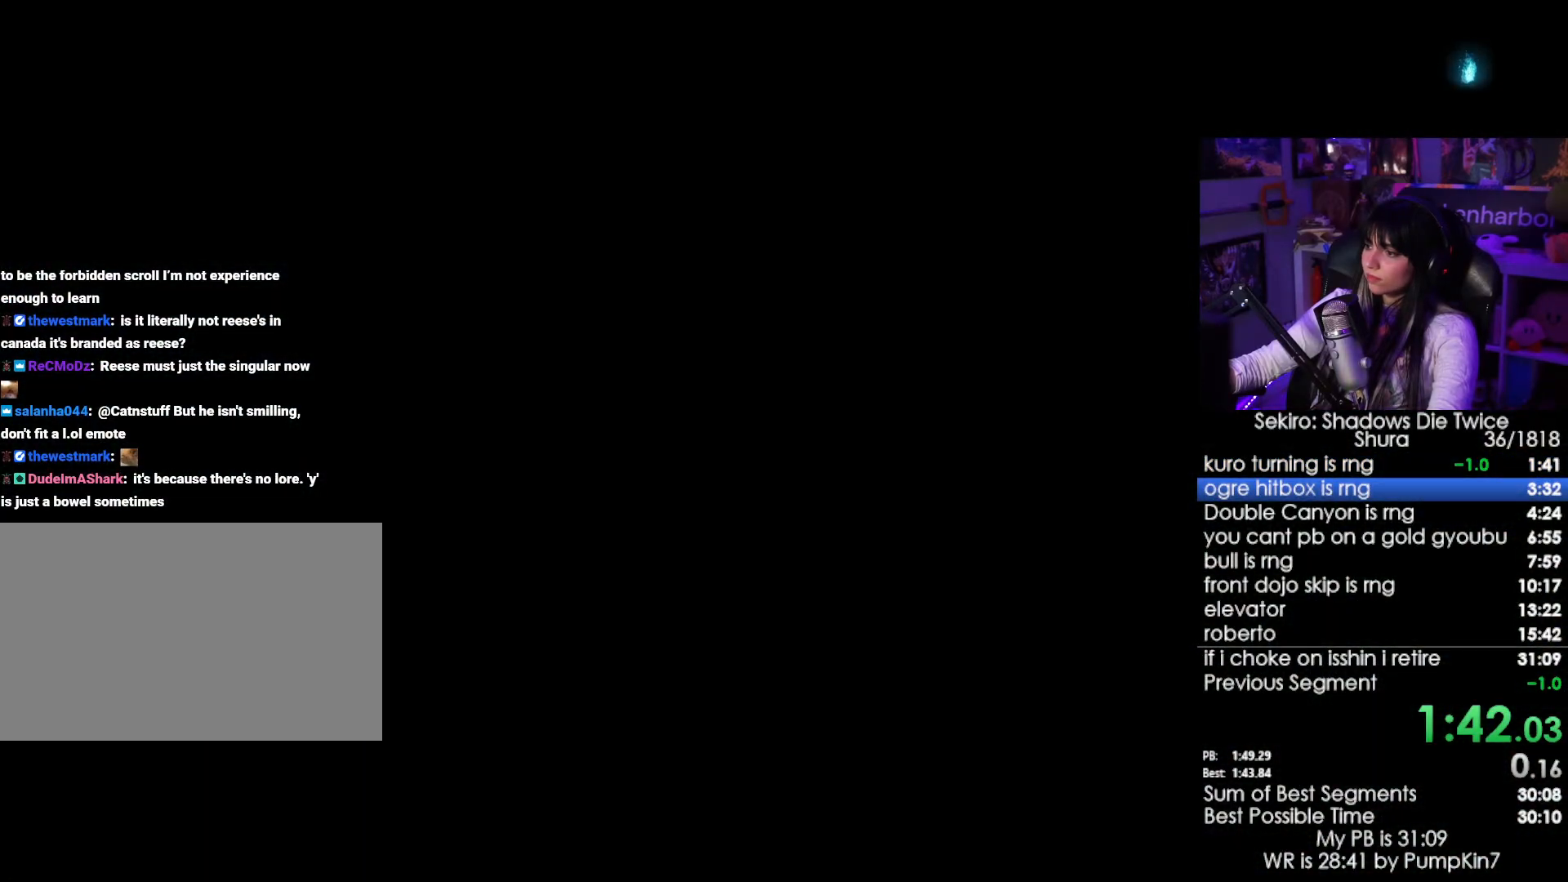
{"keys": [], "mouse": [], "events": [[84, "tab", "down"], [134, "tab", "up"], [217, "tab", "down"], [317, "tab", "up"], [367, "tab", "down"], [500, "tab", "up"]]}
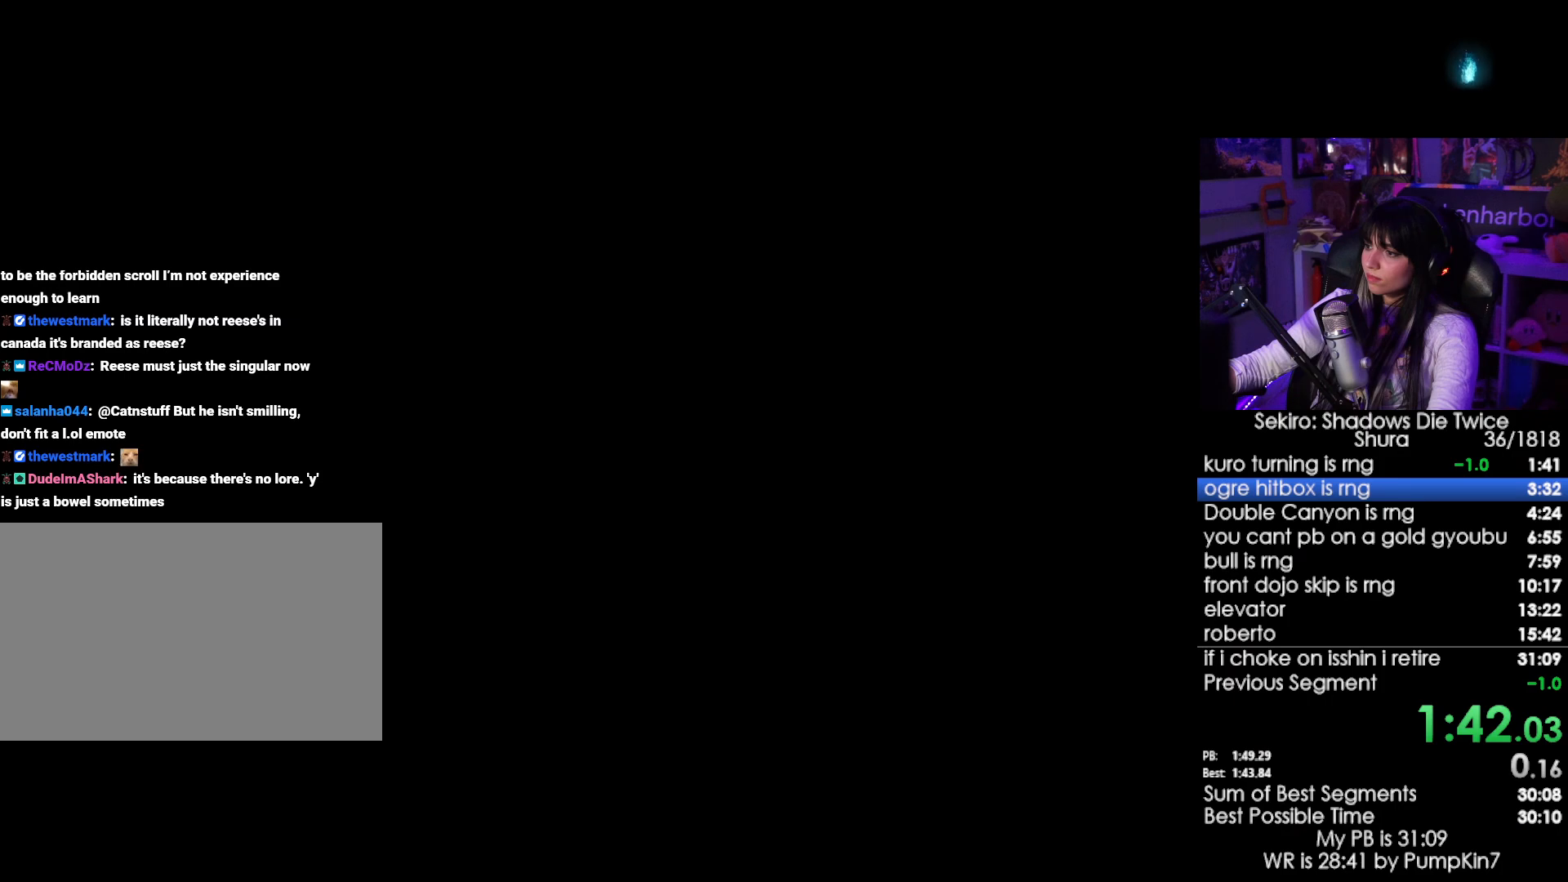
{"keys": ["tab"], "mouse": [], "events": [[50, "tab", "down"], [100, "tab", "up"], [184, "tab", "down"], [234, "tab", "up"], [334, "tab", "down"], [384, "tab", "up"], [467, "tab", "down"]]}
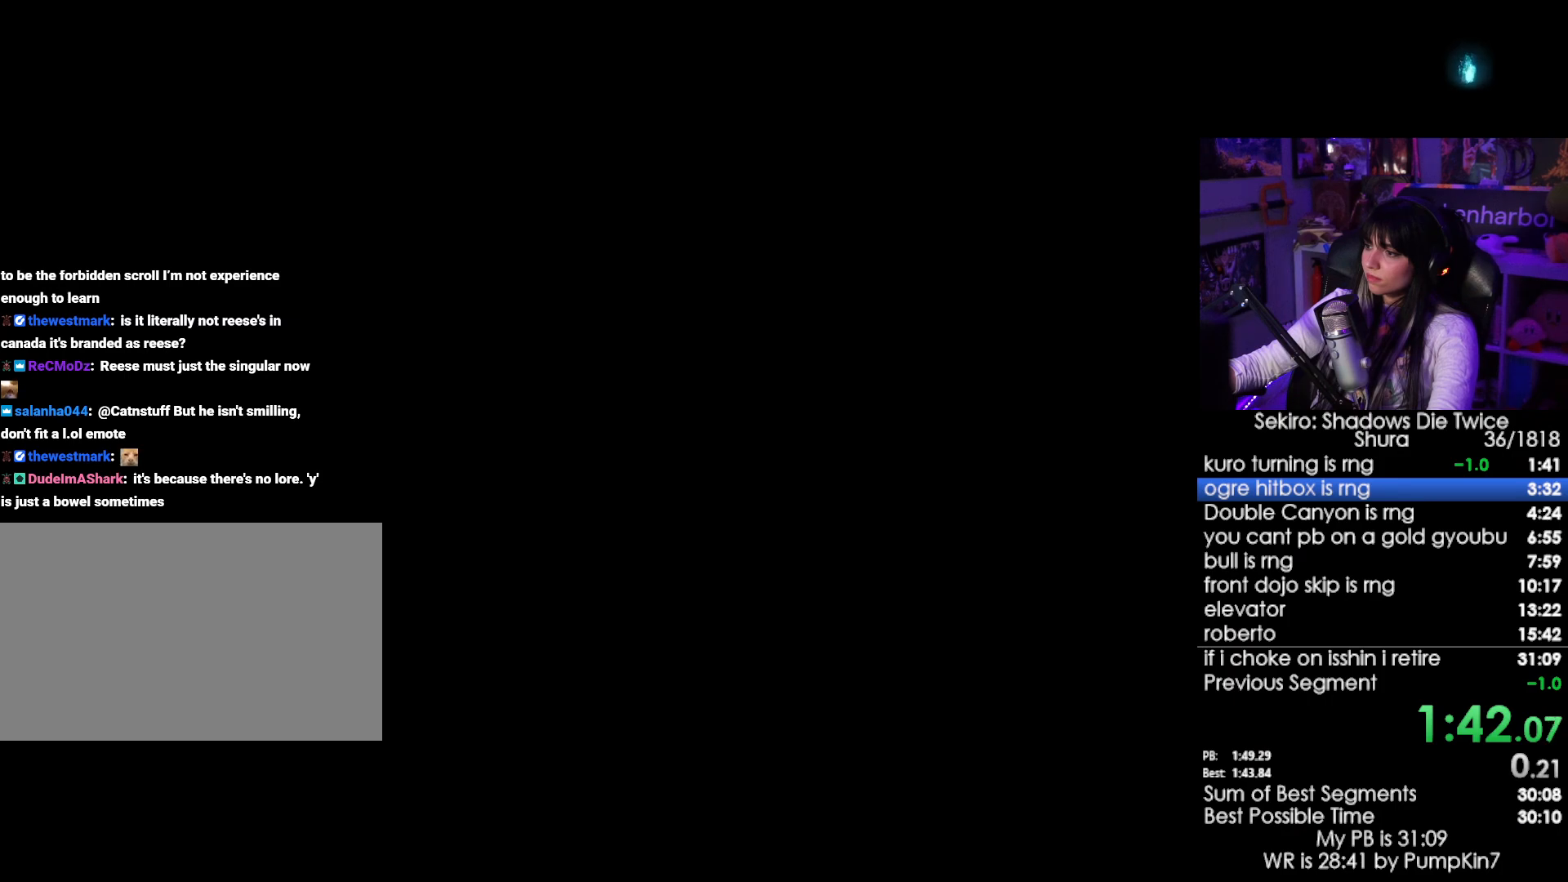
{"keys": [], "mouse": [], "events": [[17, "tab", "up"], [250, "tab", "down"], [300, "tab", "up"], [400, "tab", "down"], [484, "tab", "up"]]}
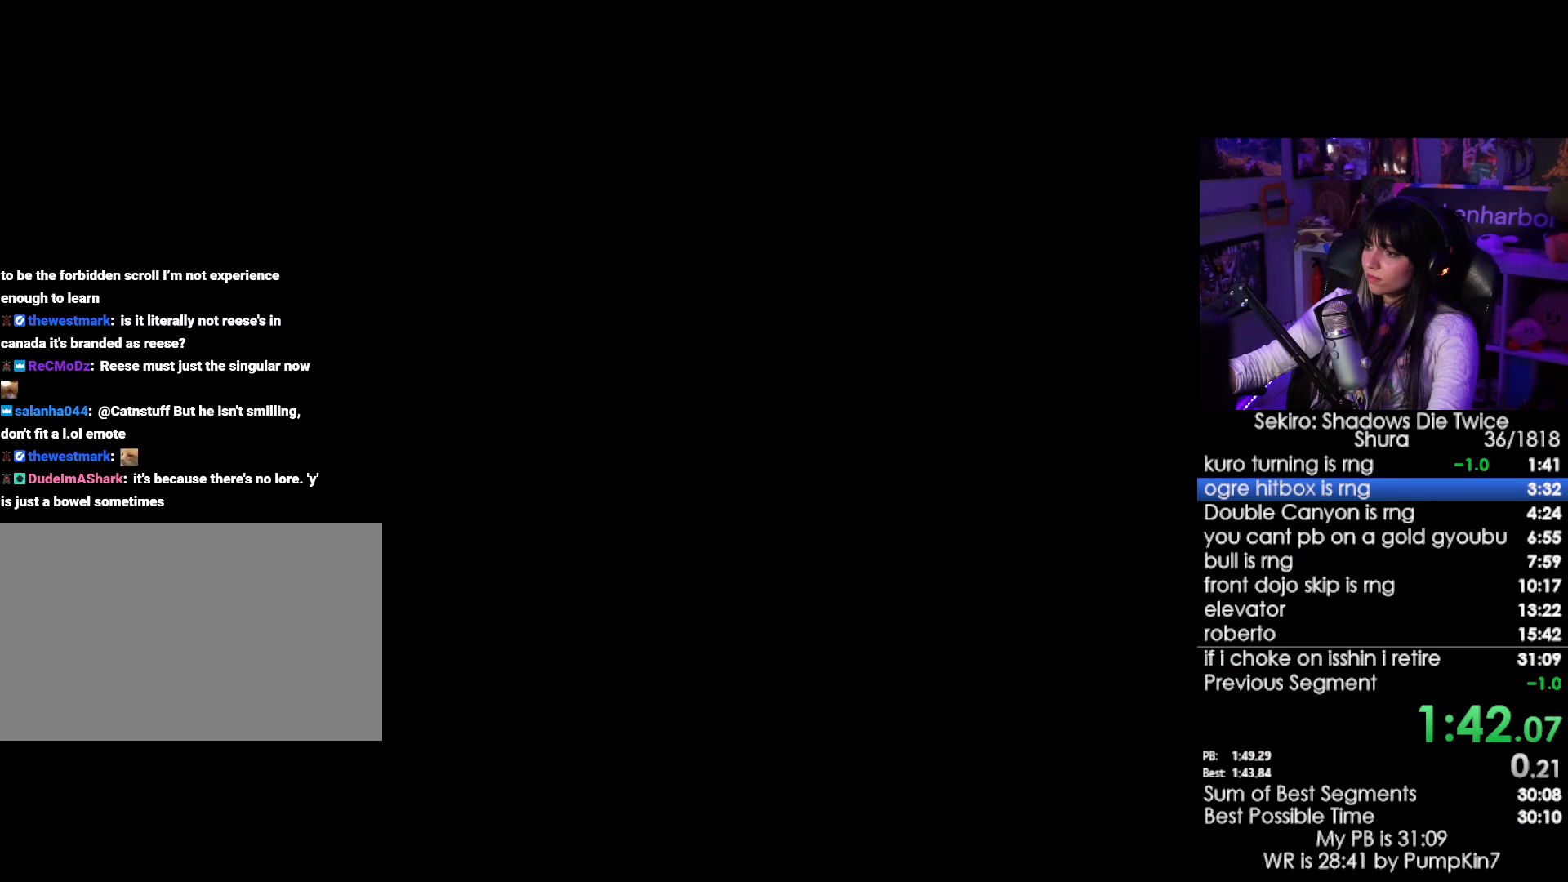
{"keys": [], "mouse": [], "events": [[134, "tab", "down"], [167, "tab", "up"]]}
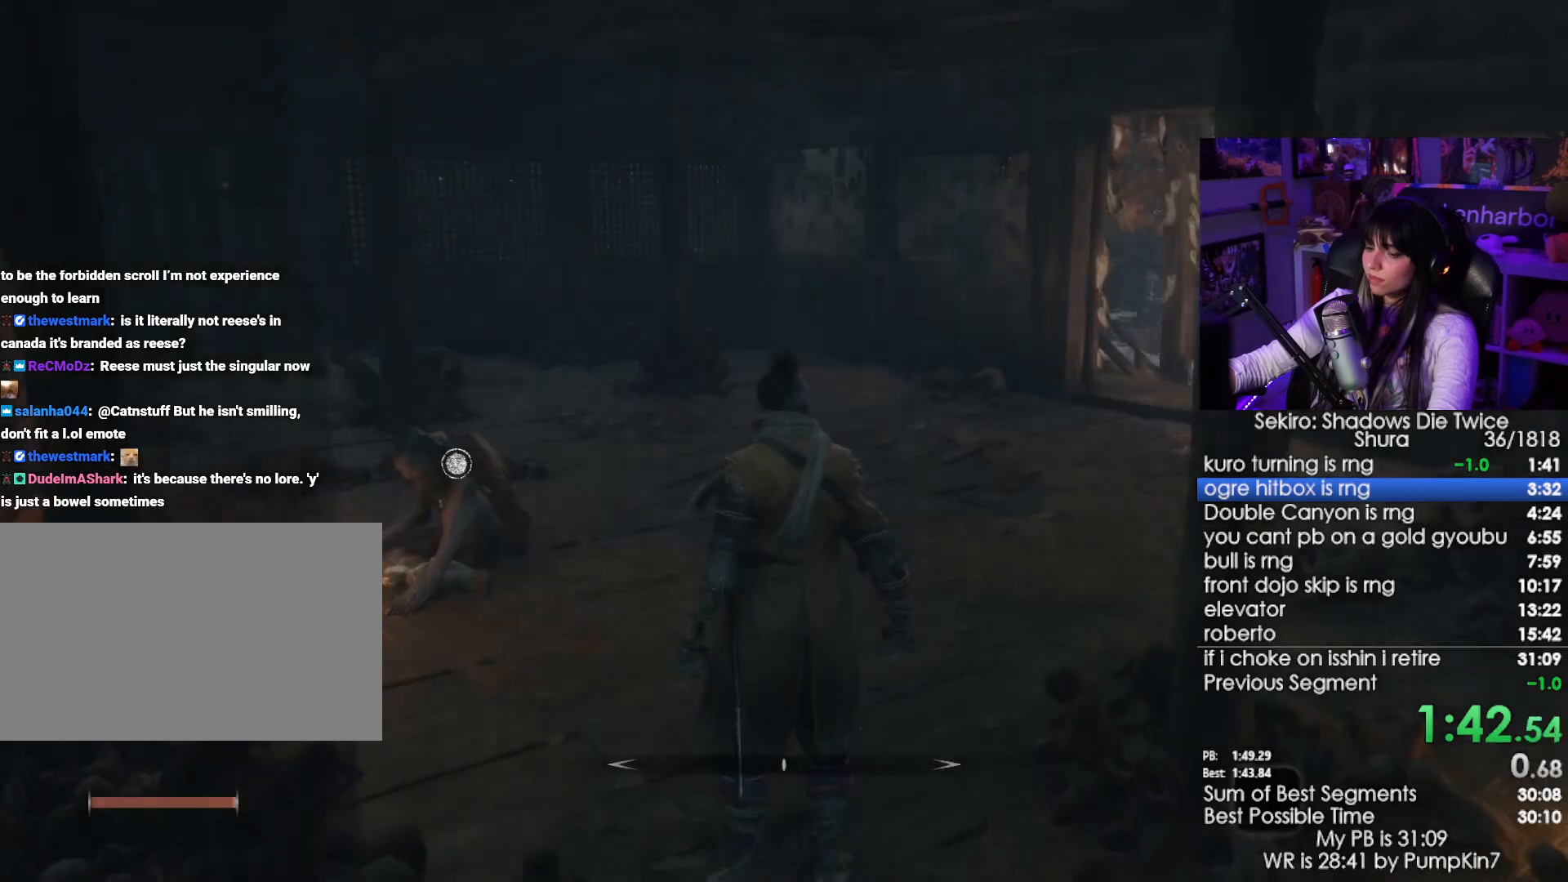
{"keys": ["w"], "mouse": [], "events": [[334, "w", "down"]]}
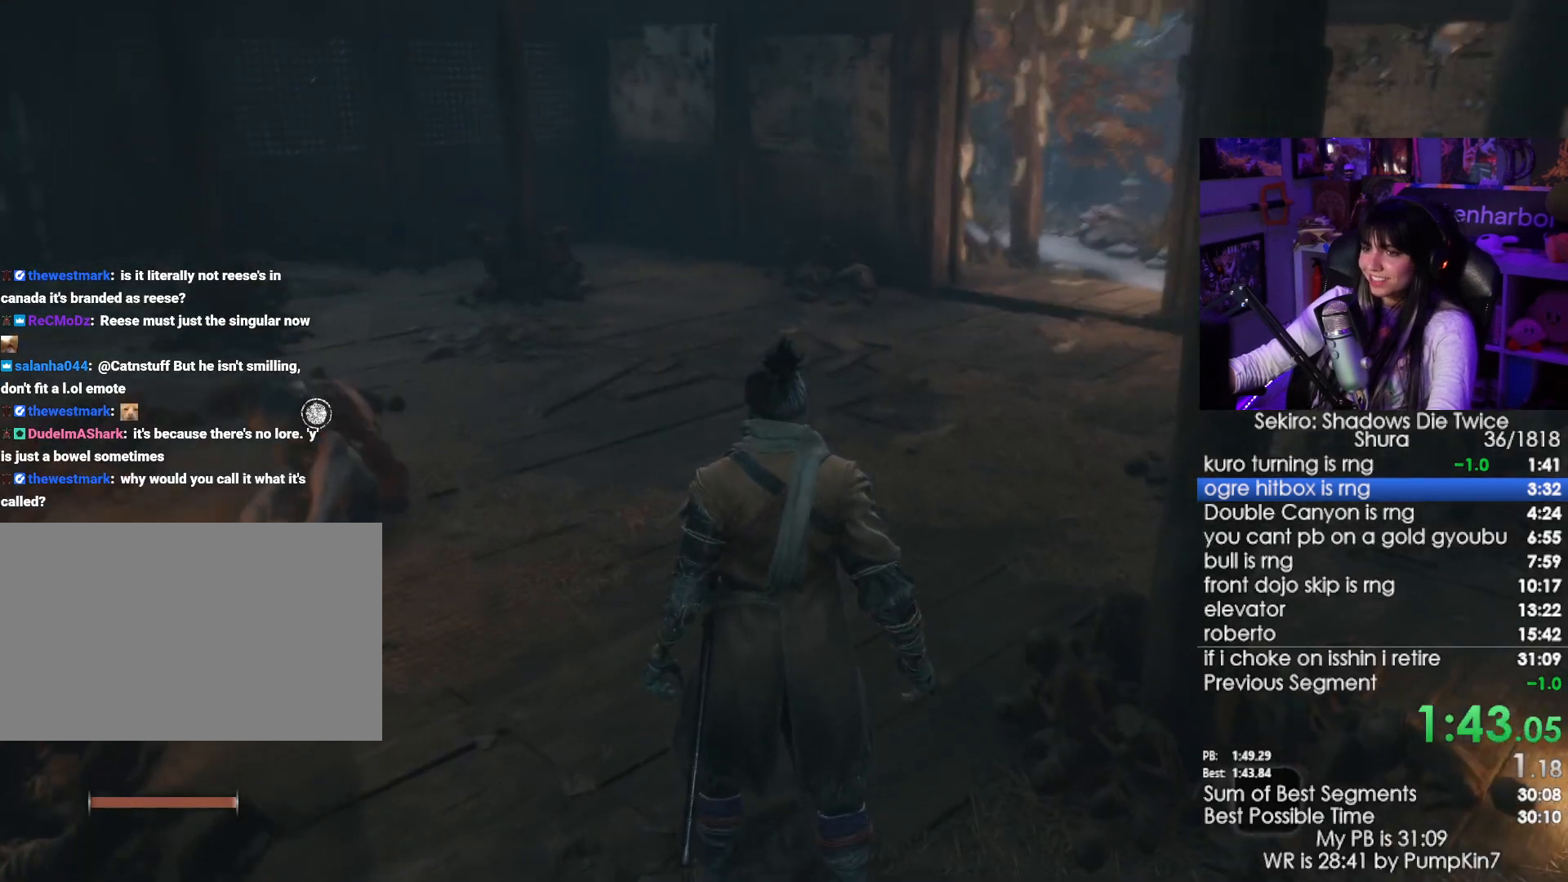
{"keys": ["e", "w"], "mouse": []}
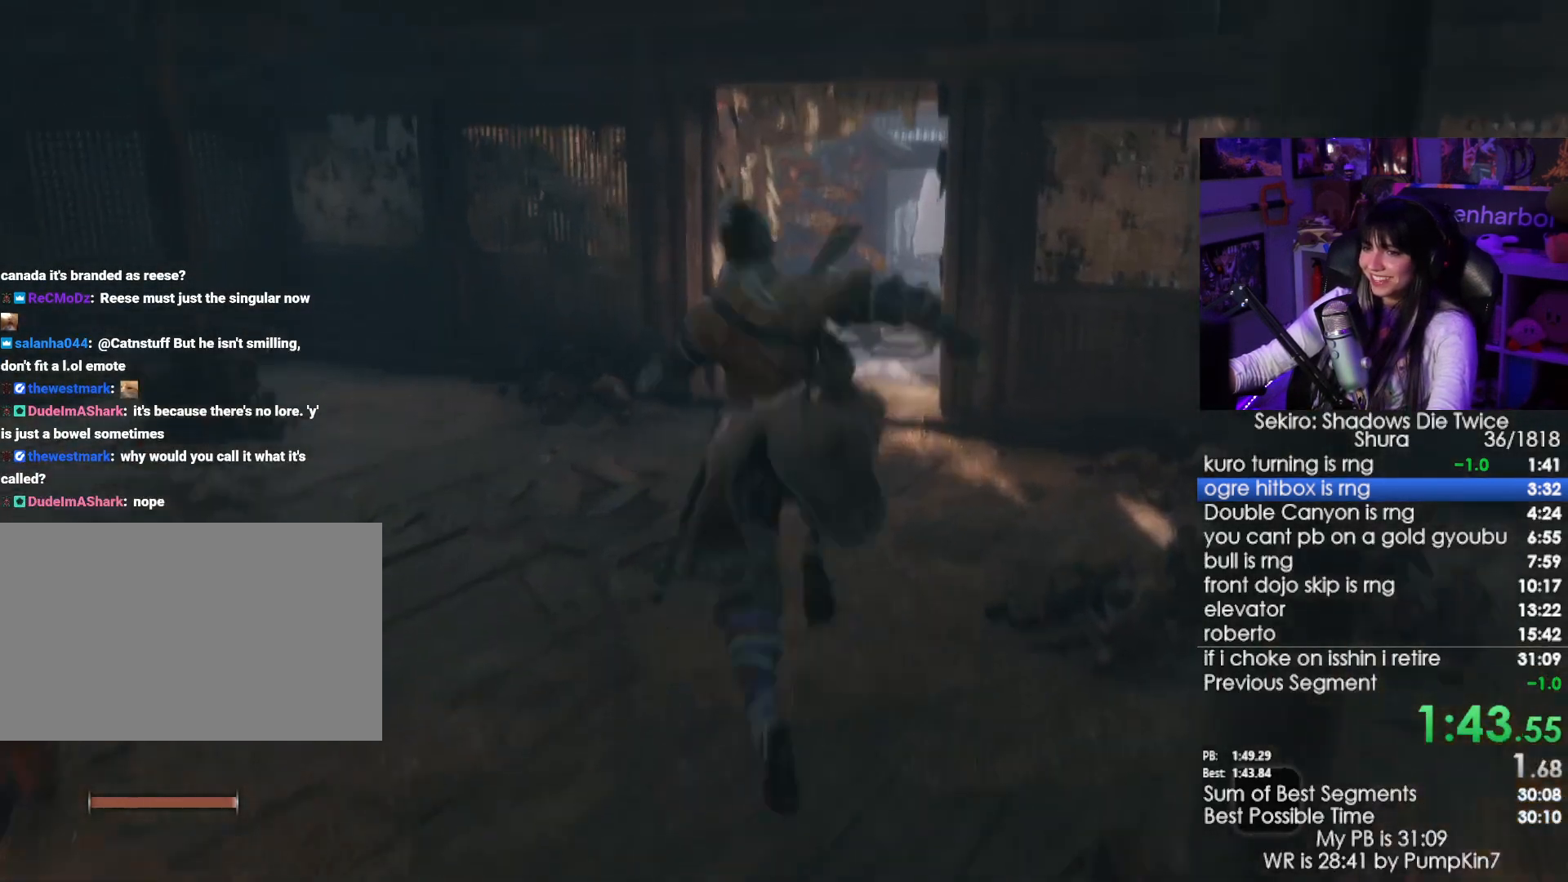
{"keys": ["e", "w"], "mouse": [], "events": [[34, "e", "up"], [84, "e", "down"], [184, "e", "up"], [217, "e", "down"], [367, "e", "up"], [450, "e", "down"]]}
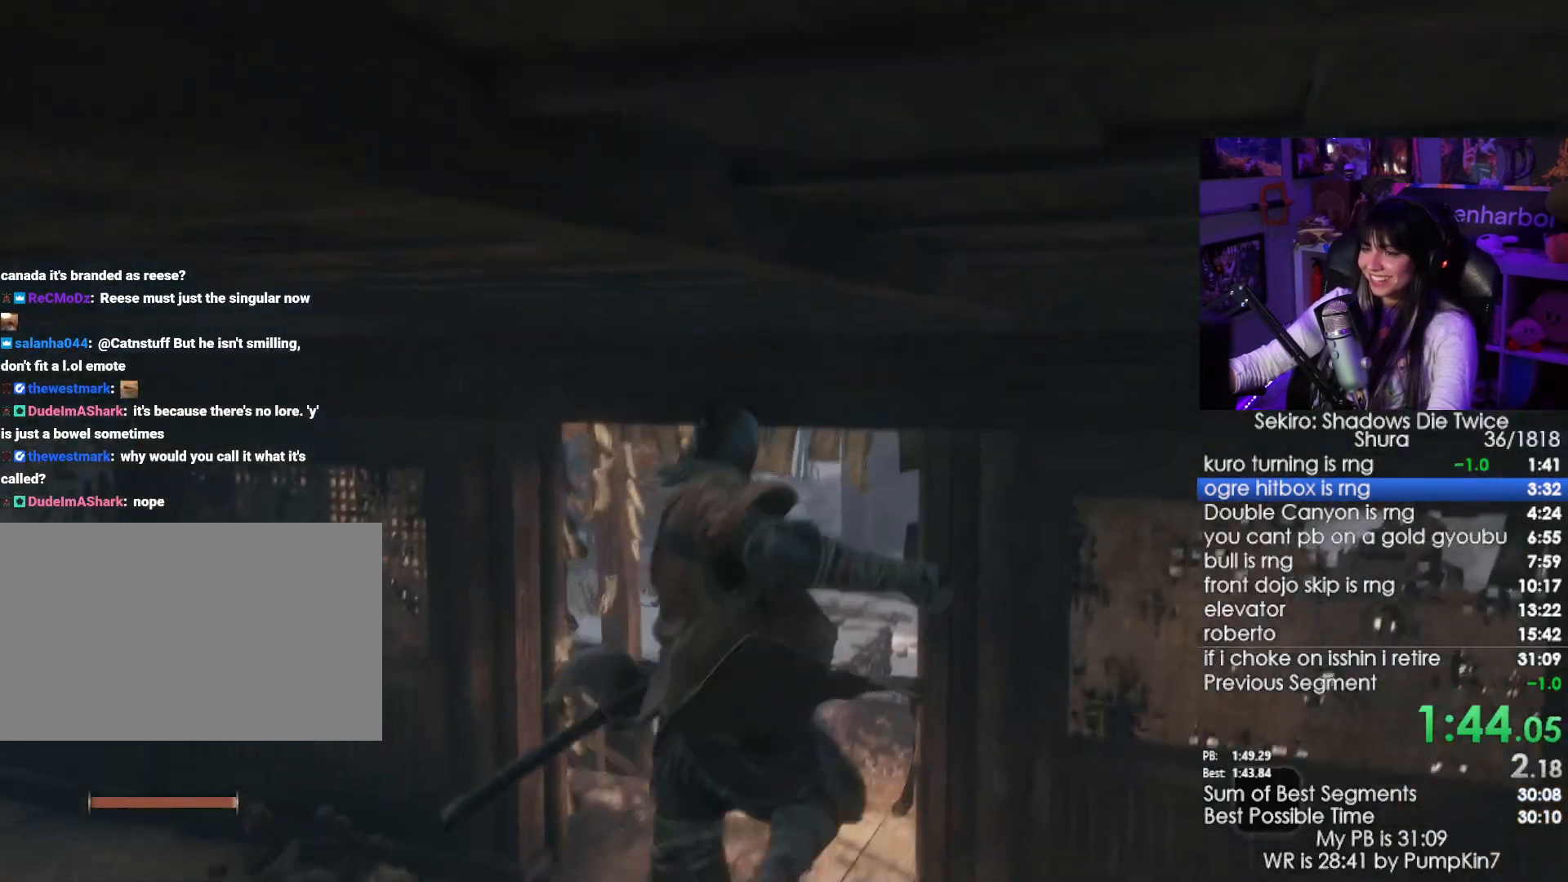
{"keys": ["e", "w"], "mouse": [], "events": [[50, "e", "up"], [100, "e", "down"], [184, "e", "up"], [284, "e", "down"], [334, "e", "up"], [434, "e", "down"]]}
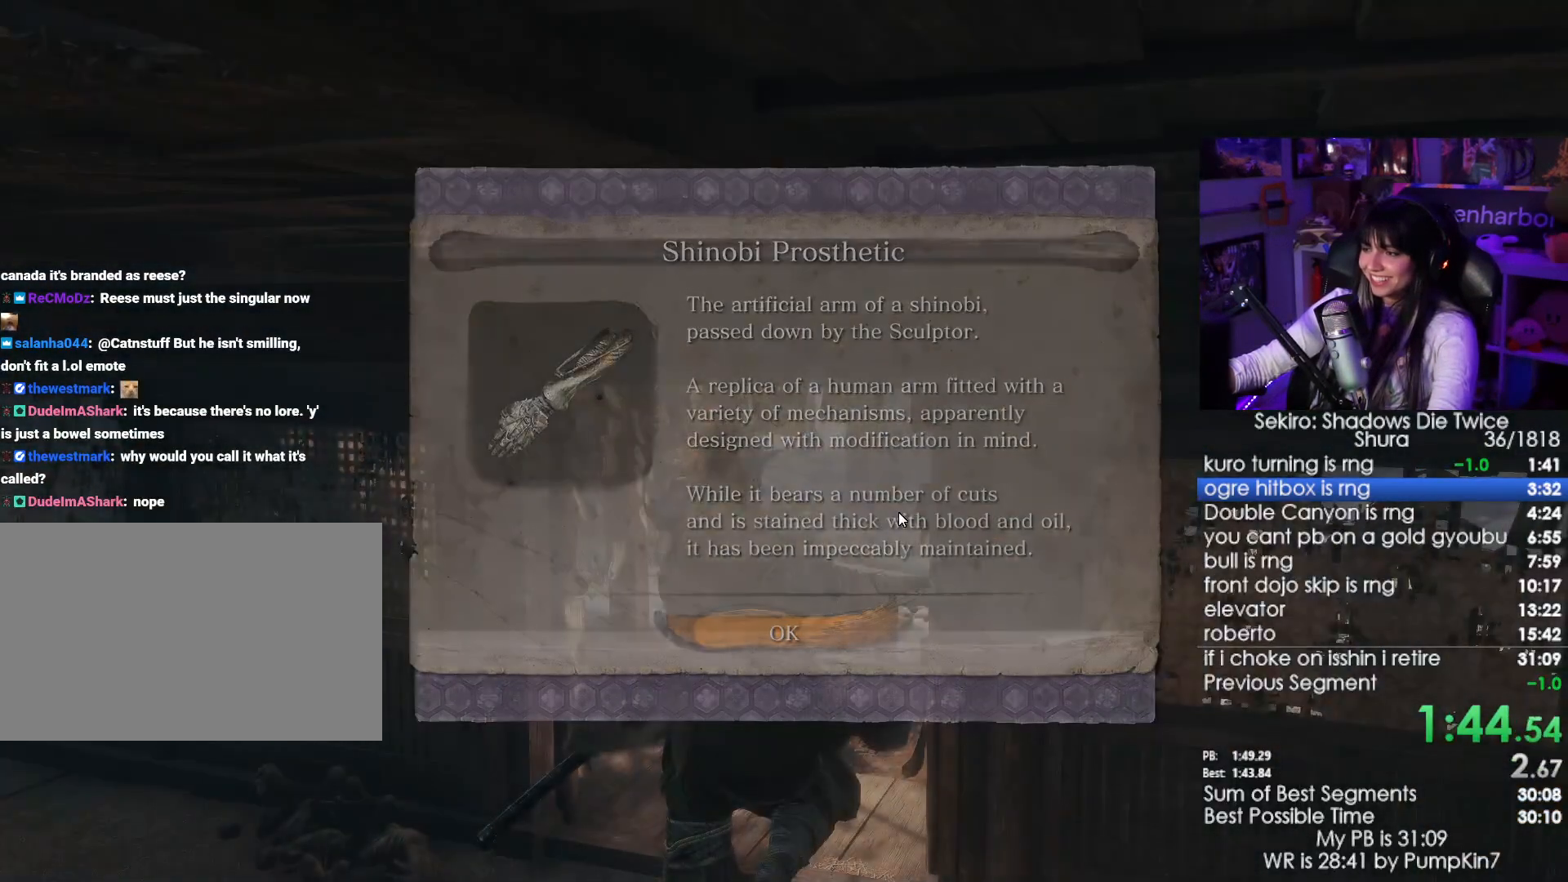
{"keys": ["shift", "w"], "mouse": [], "events": [[17, "e", "up"], [117, "e", "down"], [200, "e", "up"], [300, "shift", "down"]]}
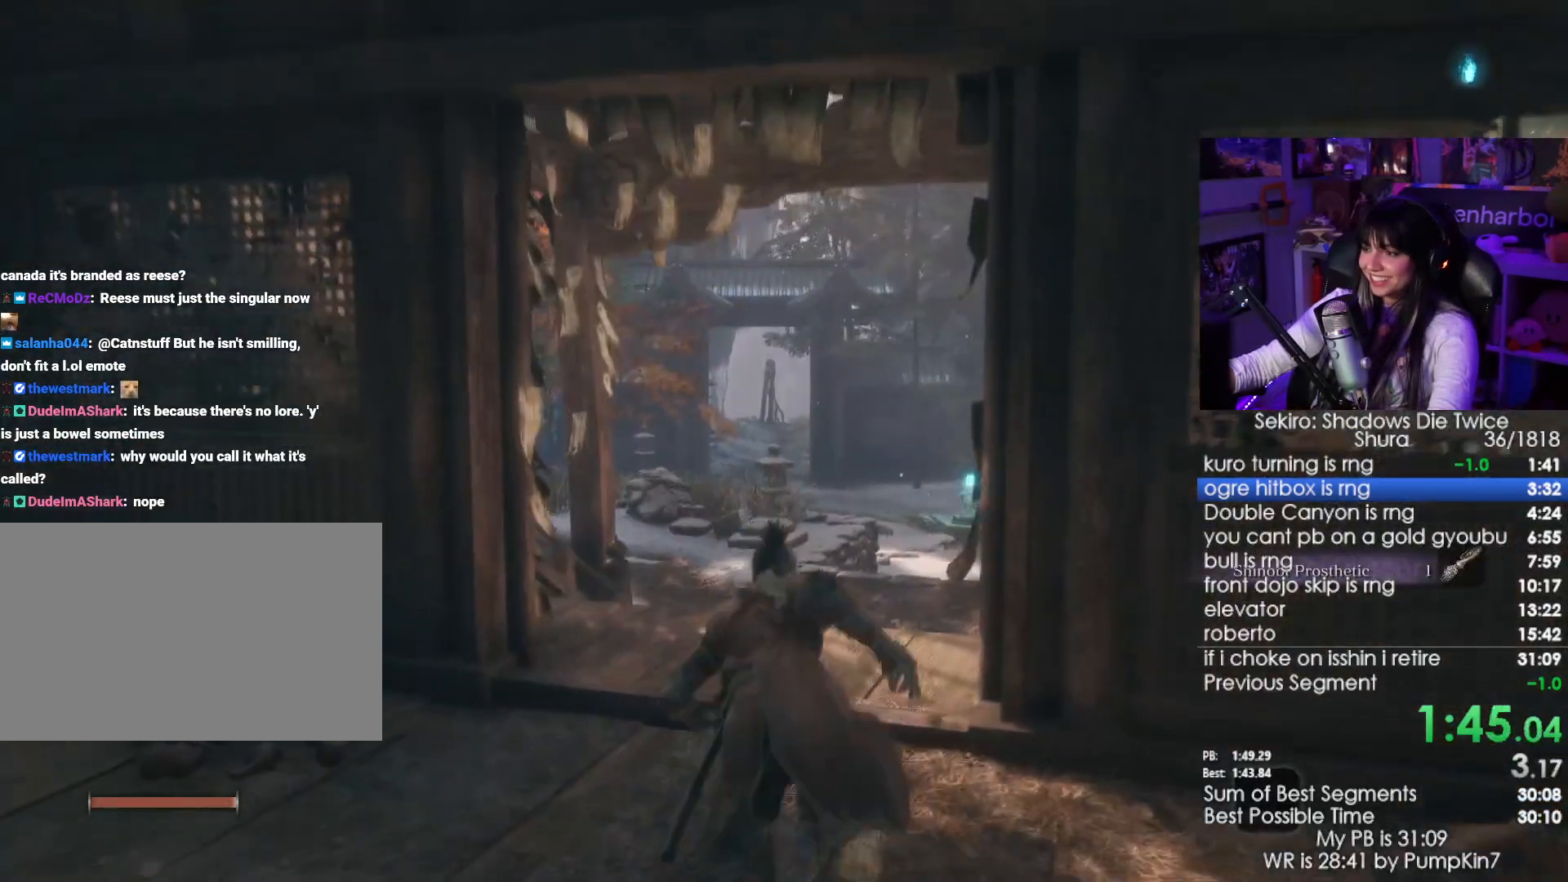
{"keys": ["shift", "w"], "mouse": [], "events": []}
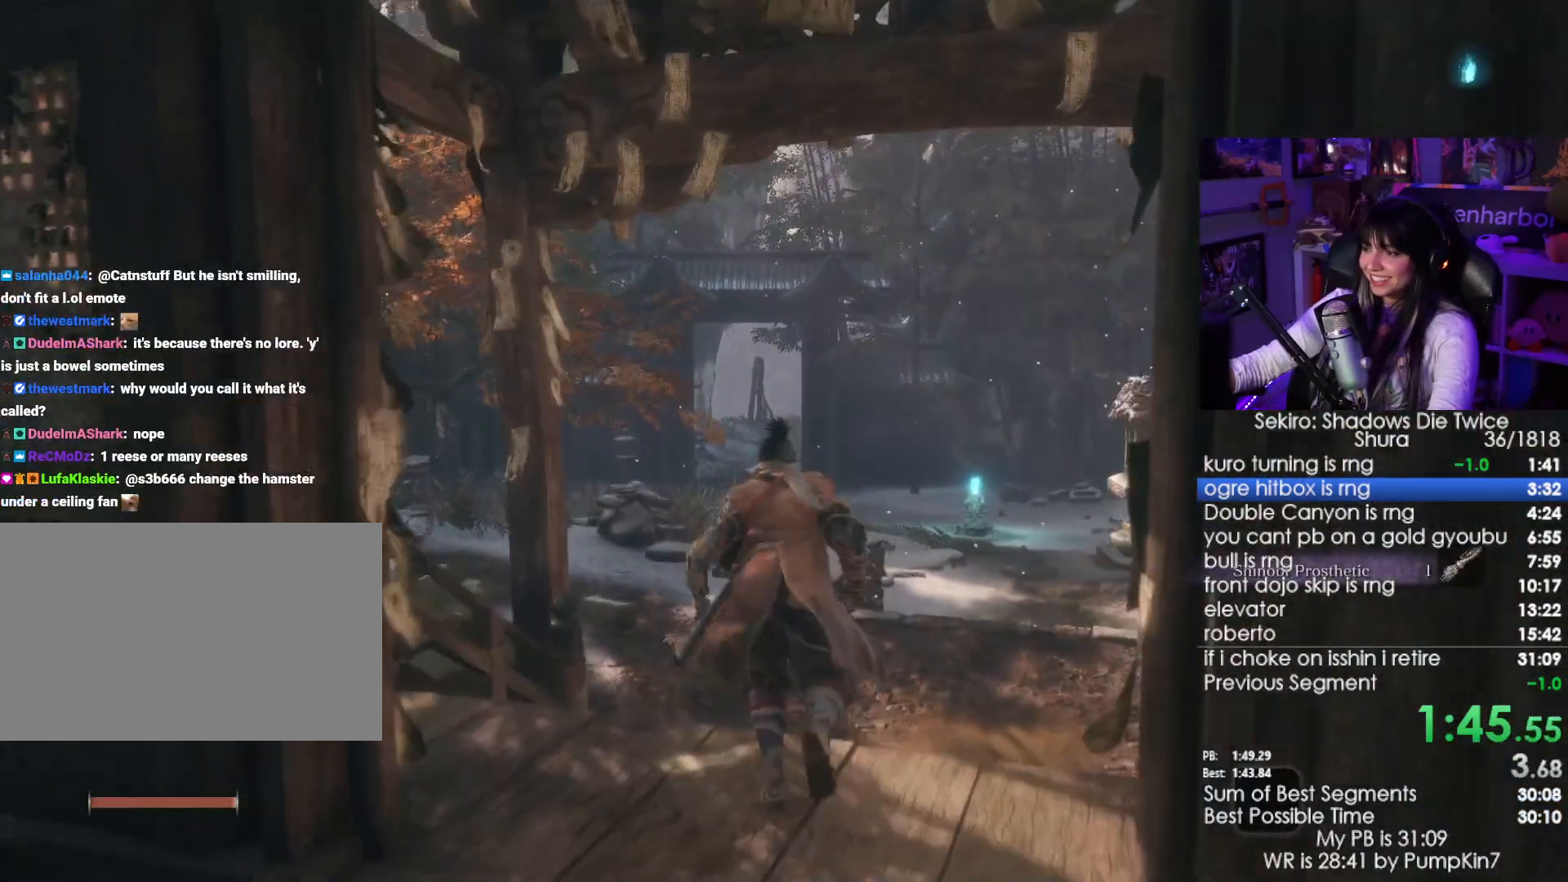
{"keys": ["shift", "w"], "mouse": [], "events": []}
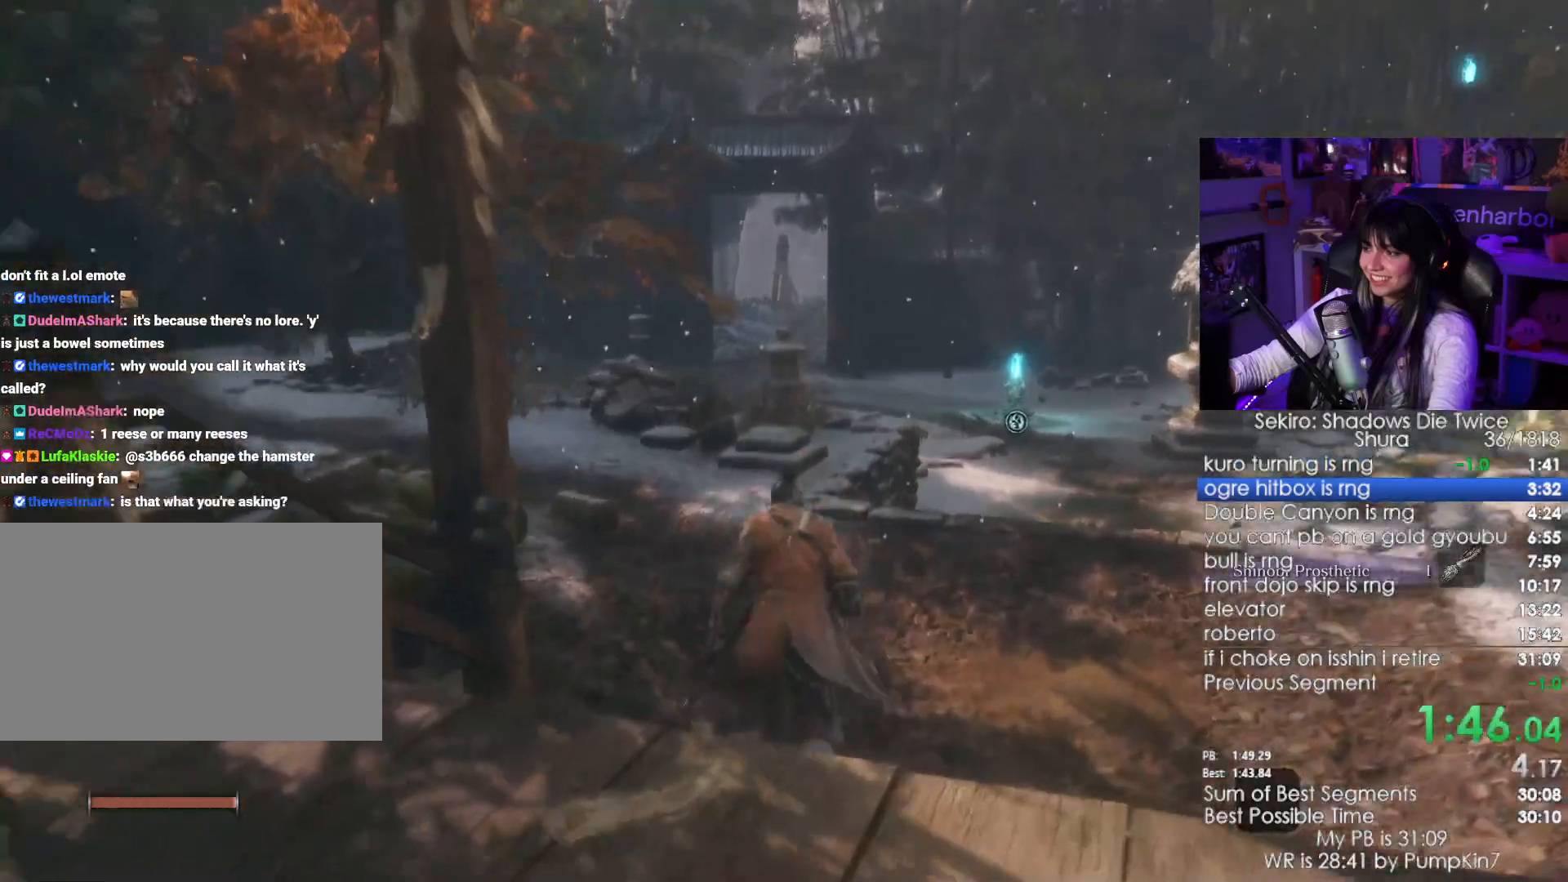
{"keys": ["e", "shift", "w"], "mouse": [], "events": [[34, "space", "down"], [167, "space", "up"], [250, "e", "down"], [350, "e", "up"], [434, "e", "down"]]}
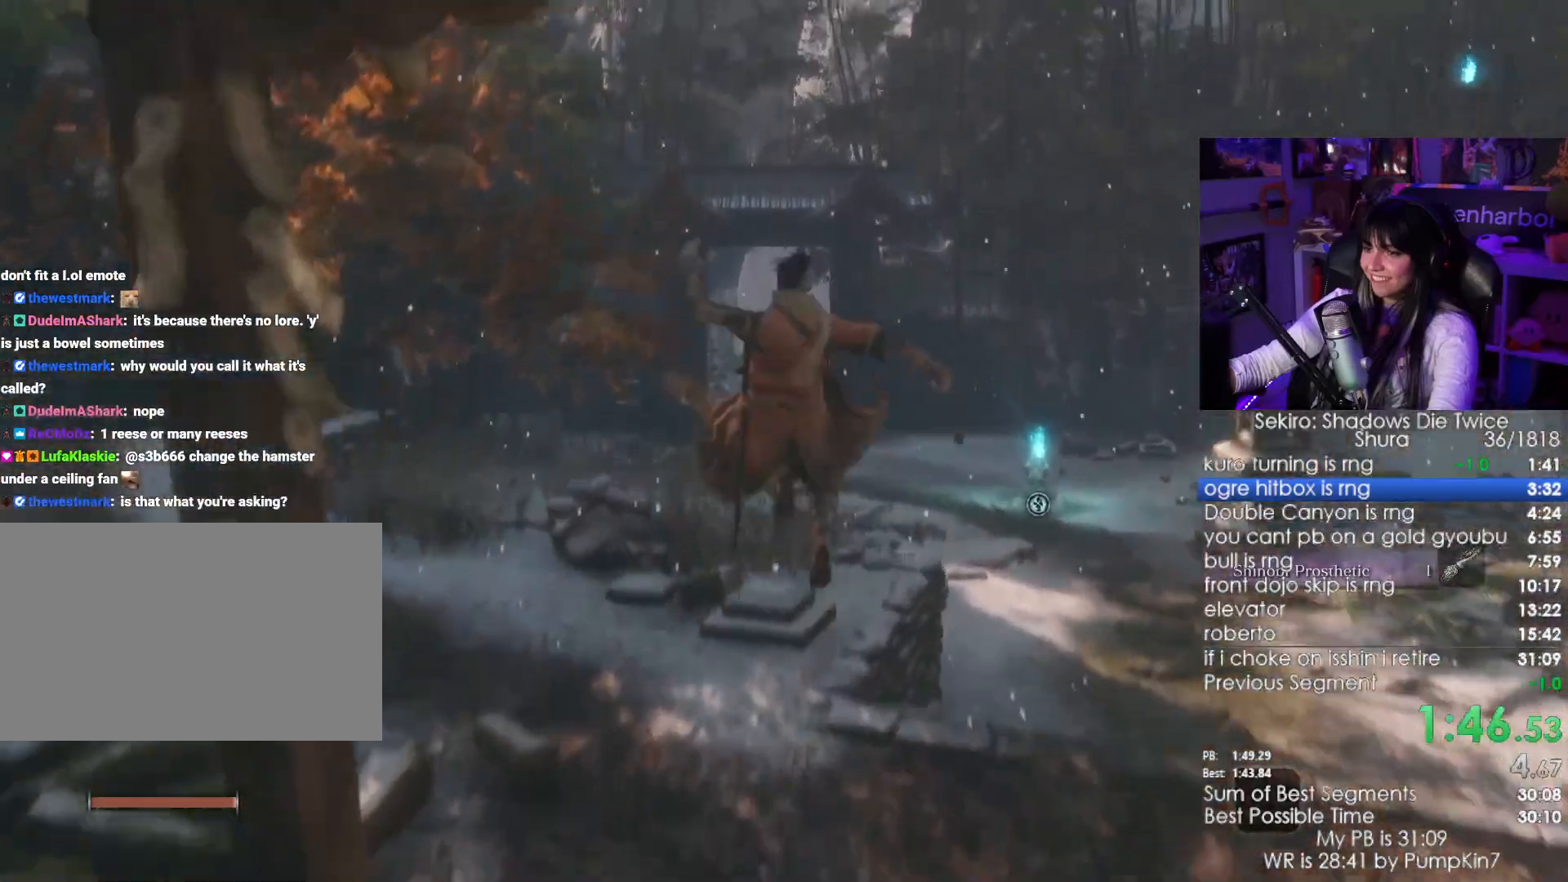
{"keys": ["shift", "w"], "mouse": [], "events": [[34, "e", "up"]]}
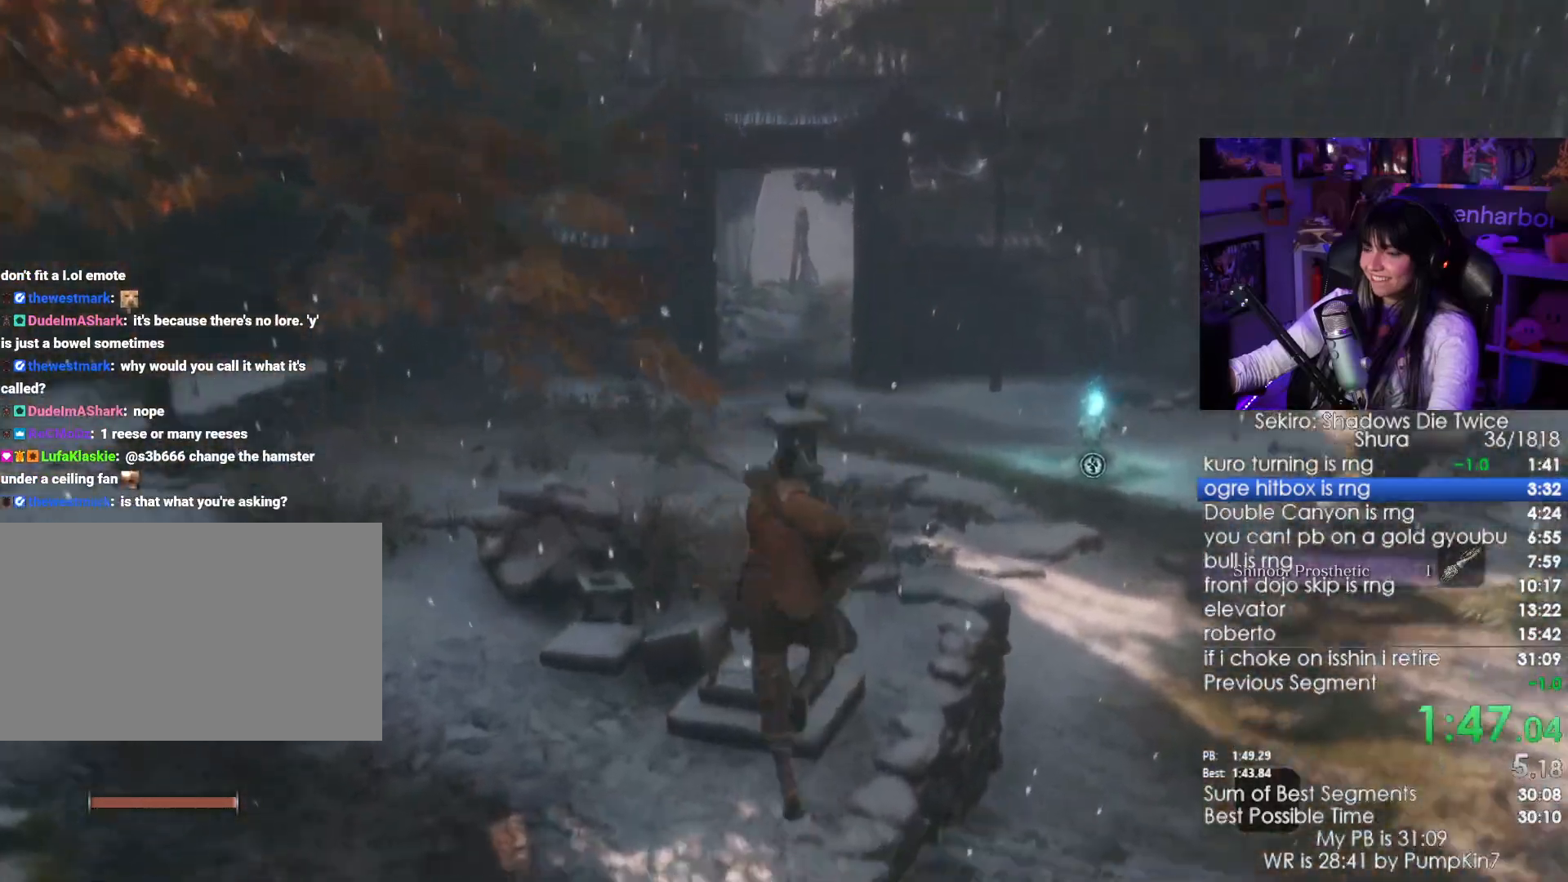
{"keys": ["shift", "space", "w"], "mouse": [], "events": [[417, "space", "down"]]}
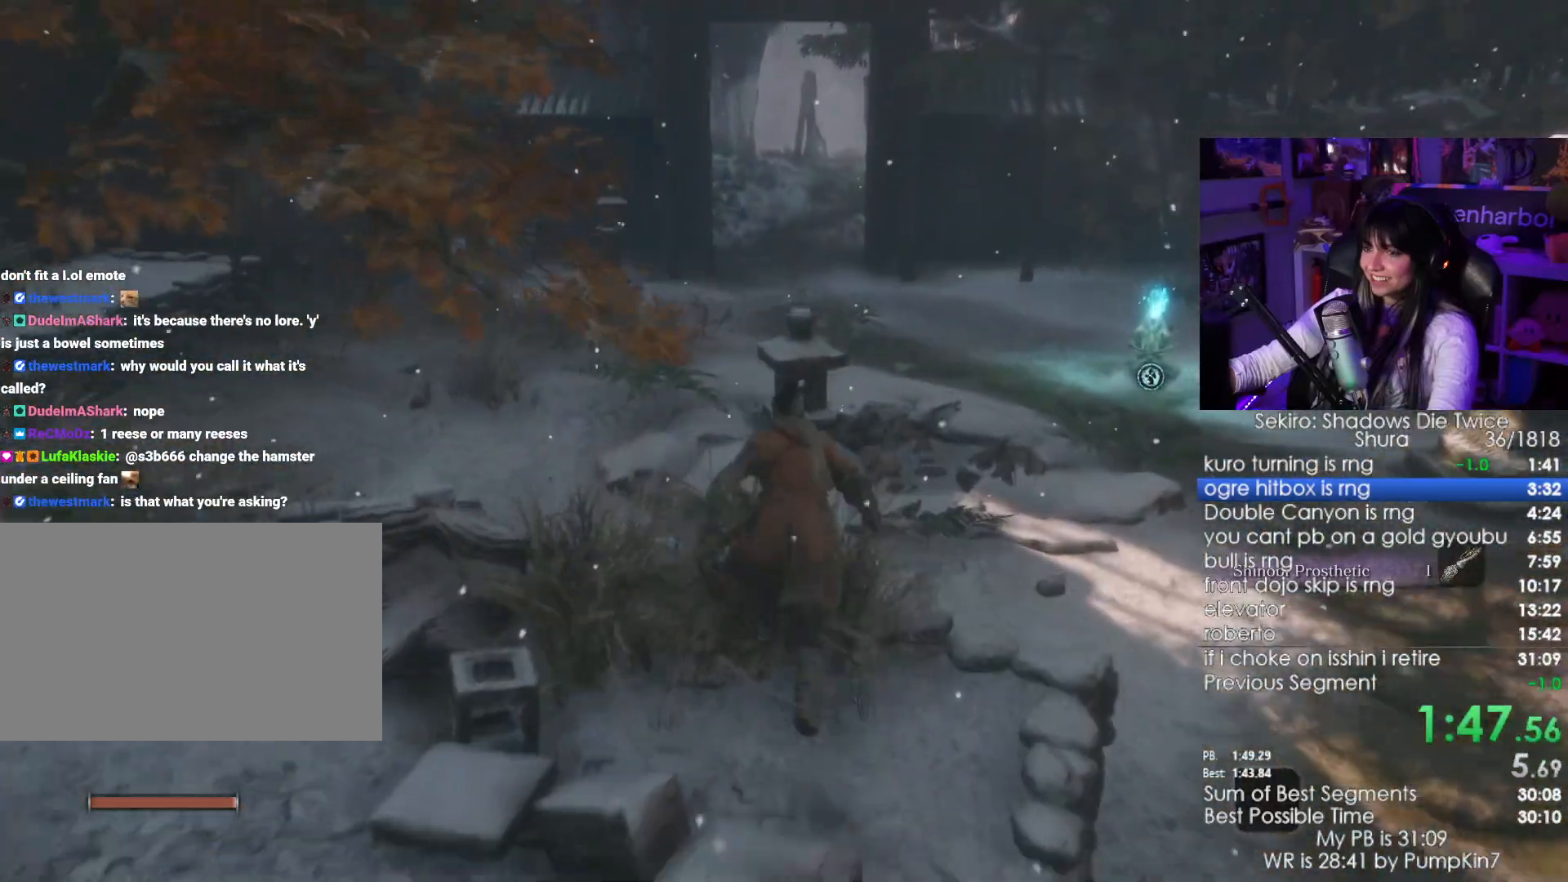
{"keys": ["shift", "w"], "mouse": [], "events": [[67, "space", "up"], [167, "e", "down"], [250, "e", "up"], [300, "e", "down"], [400, "e", "up"]]}
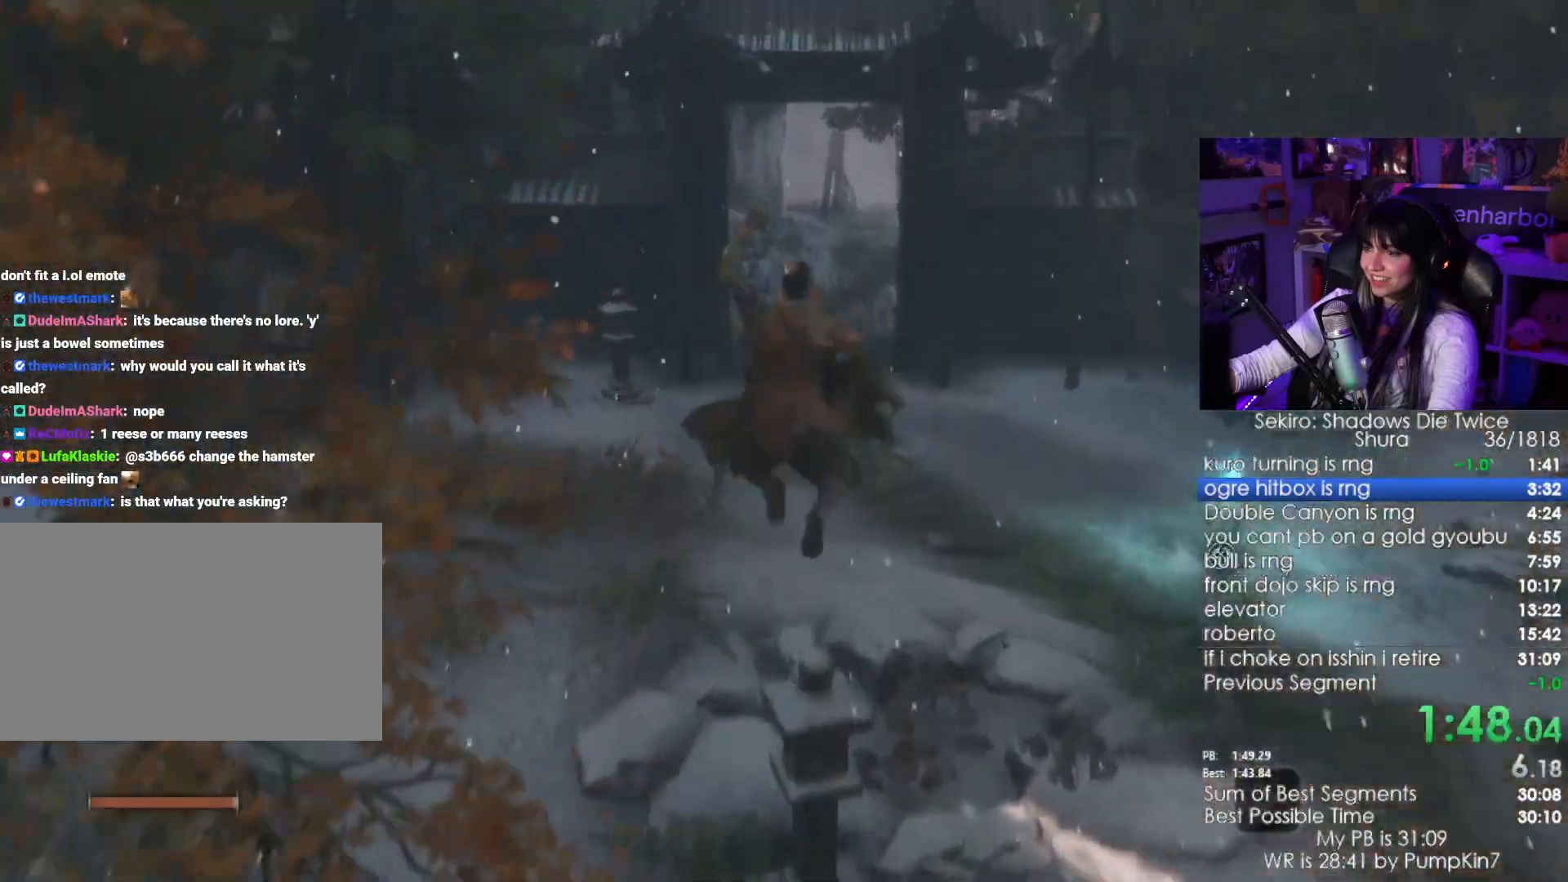
{"keys": ["shift", "w"], "mouse": [], "events": []}
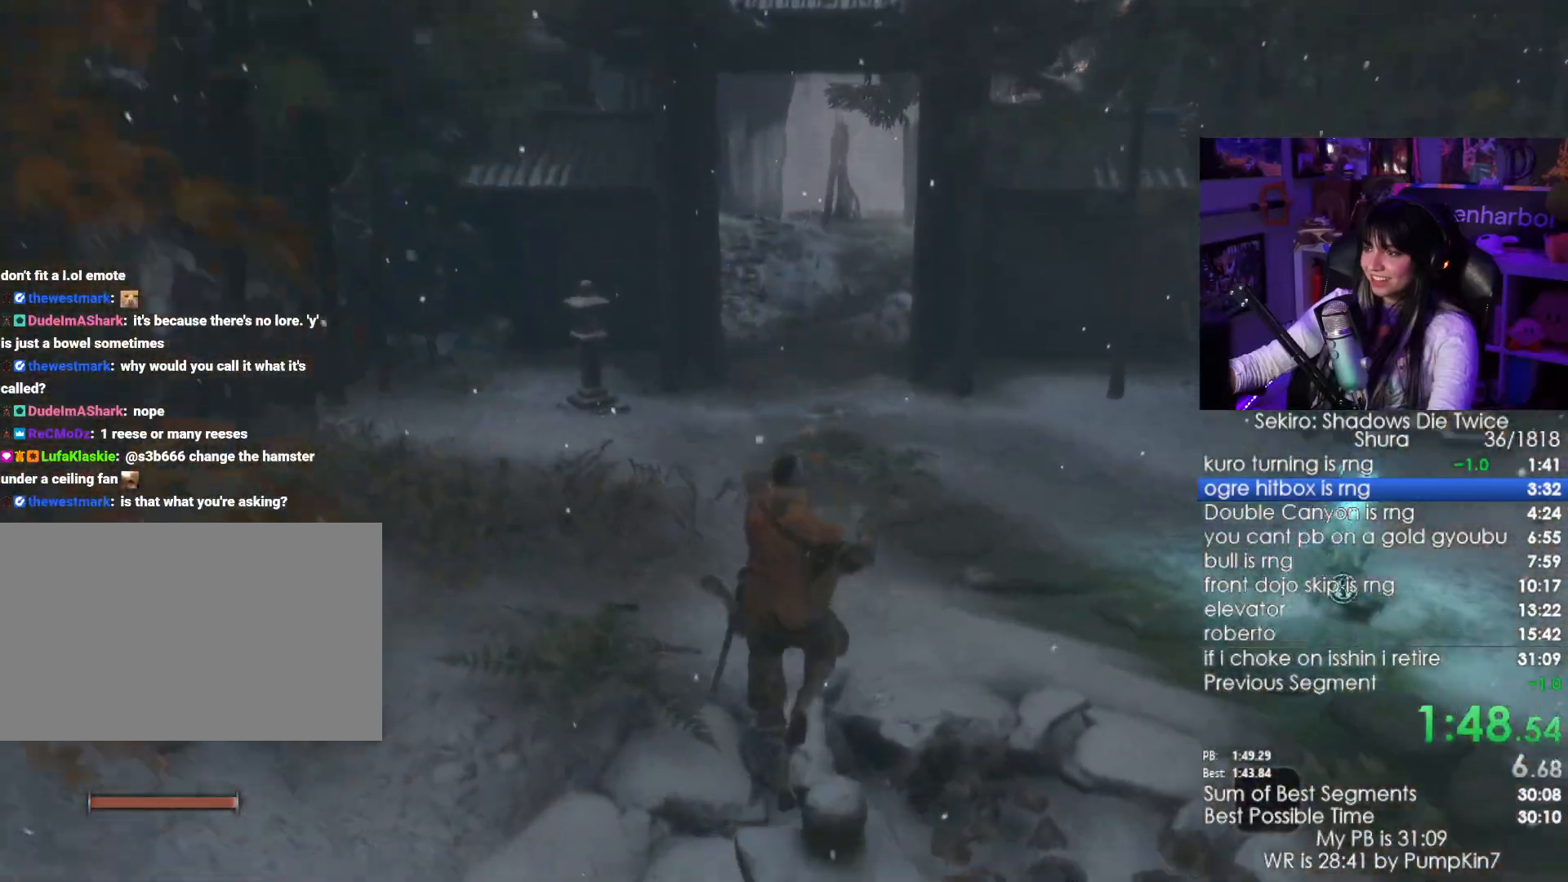
{"keys": ["shift", "w"], "mouse": [], "events": []}
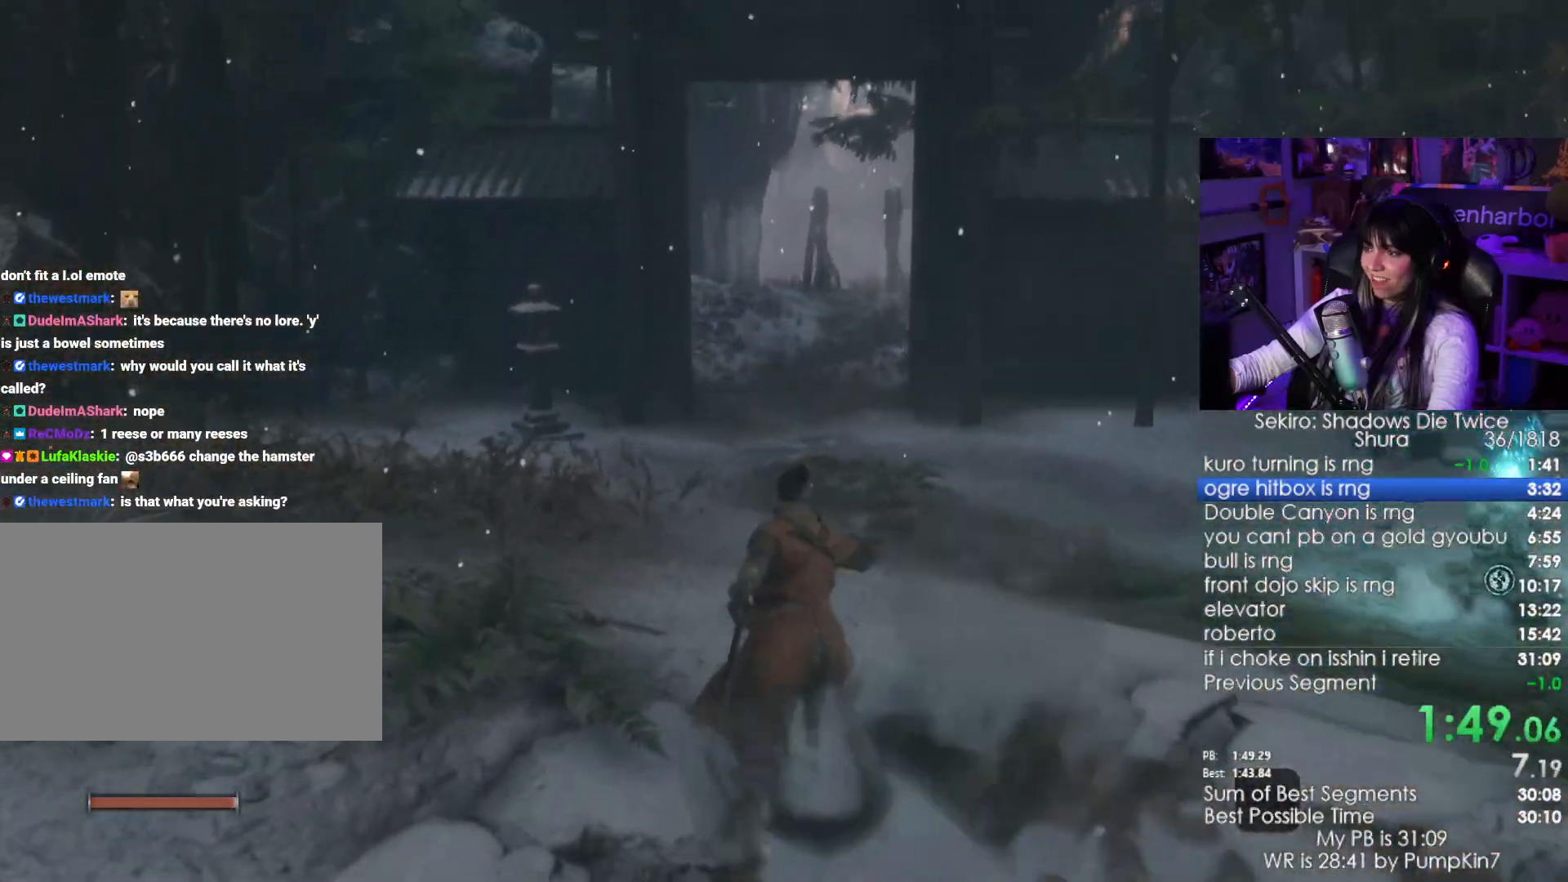
{"keys": ["shift", "w"], "mouse": [], "events": []}
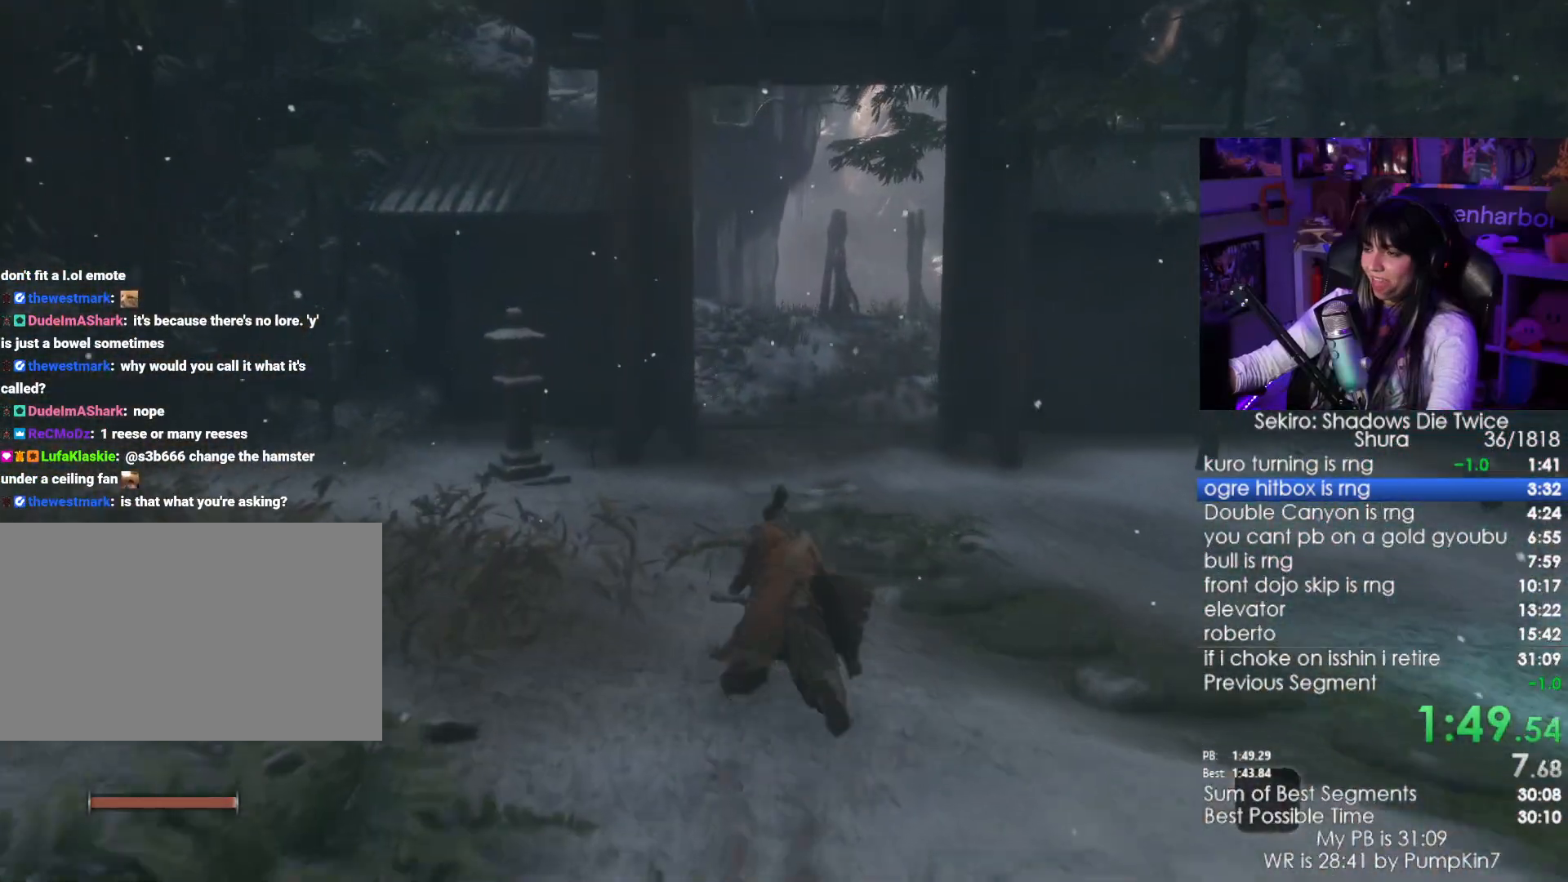
{"keys": ["shift", "w"], "mouse": [], "events": []}
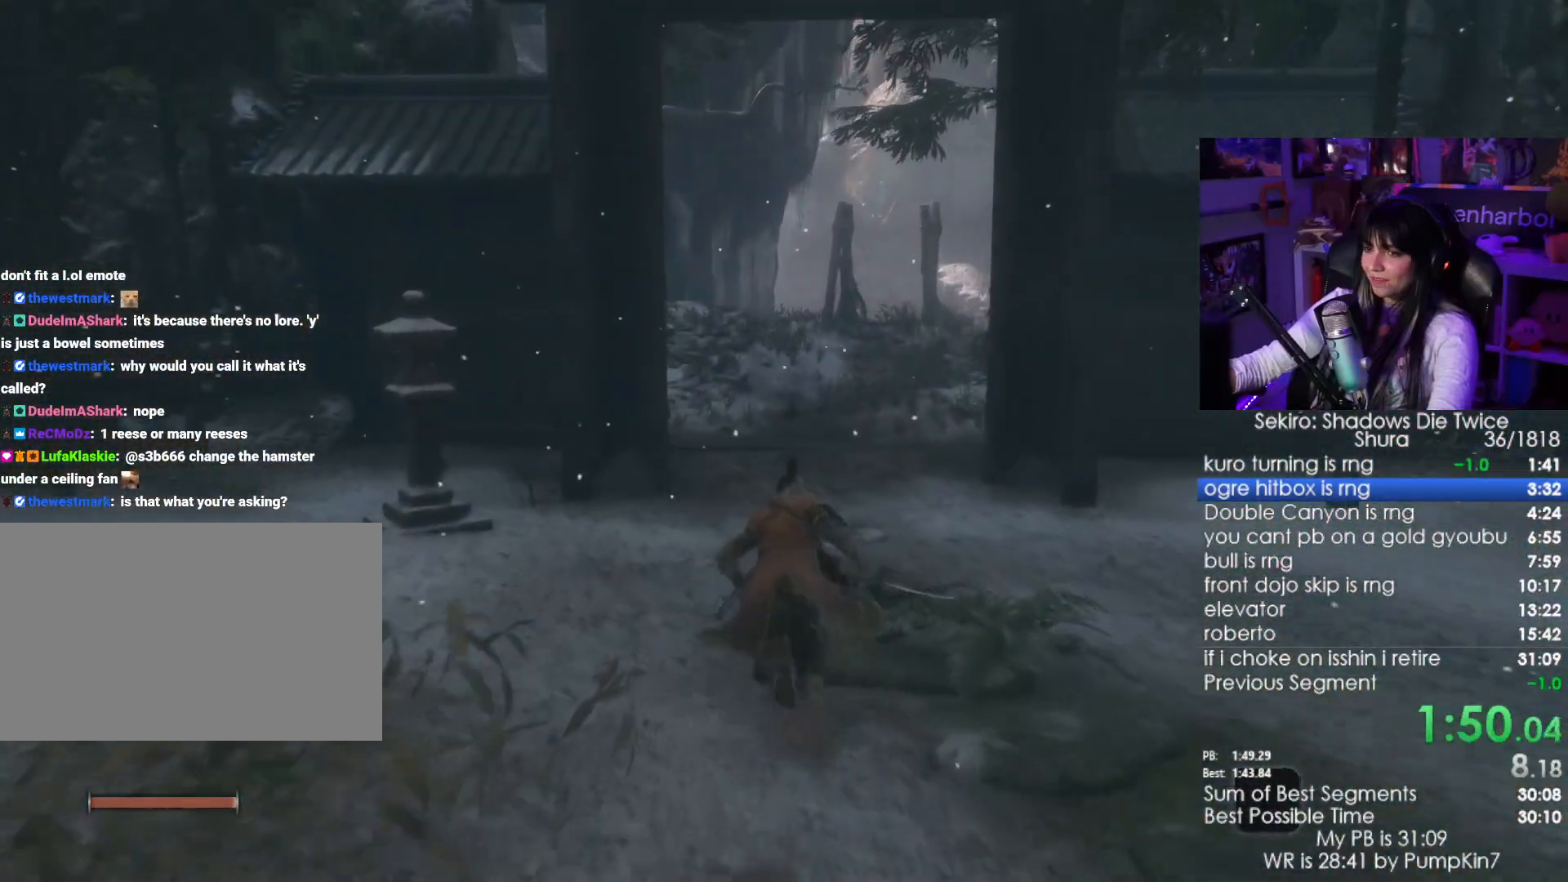
{"keys": ["shift", "w"], "mouse": [], "events": []}
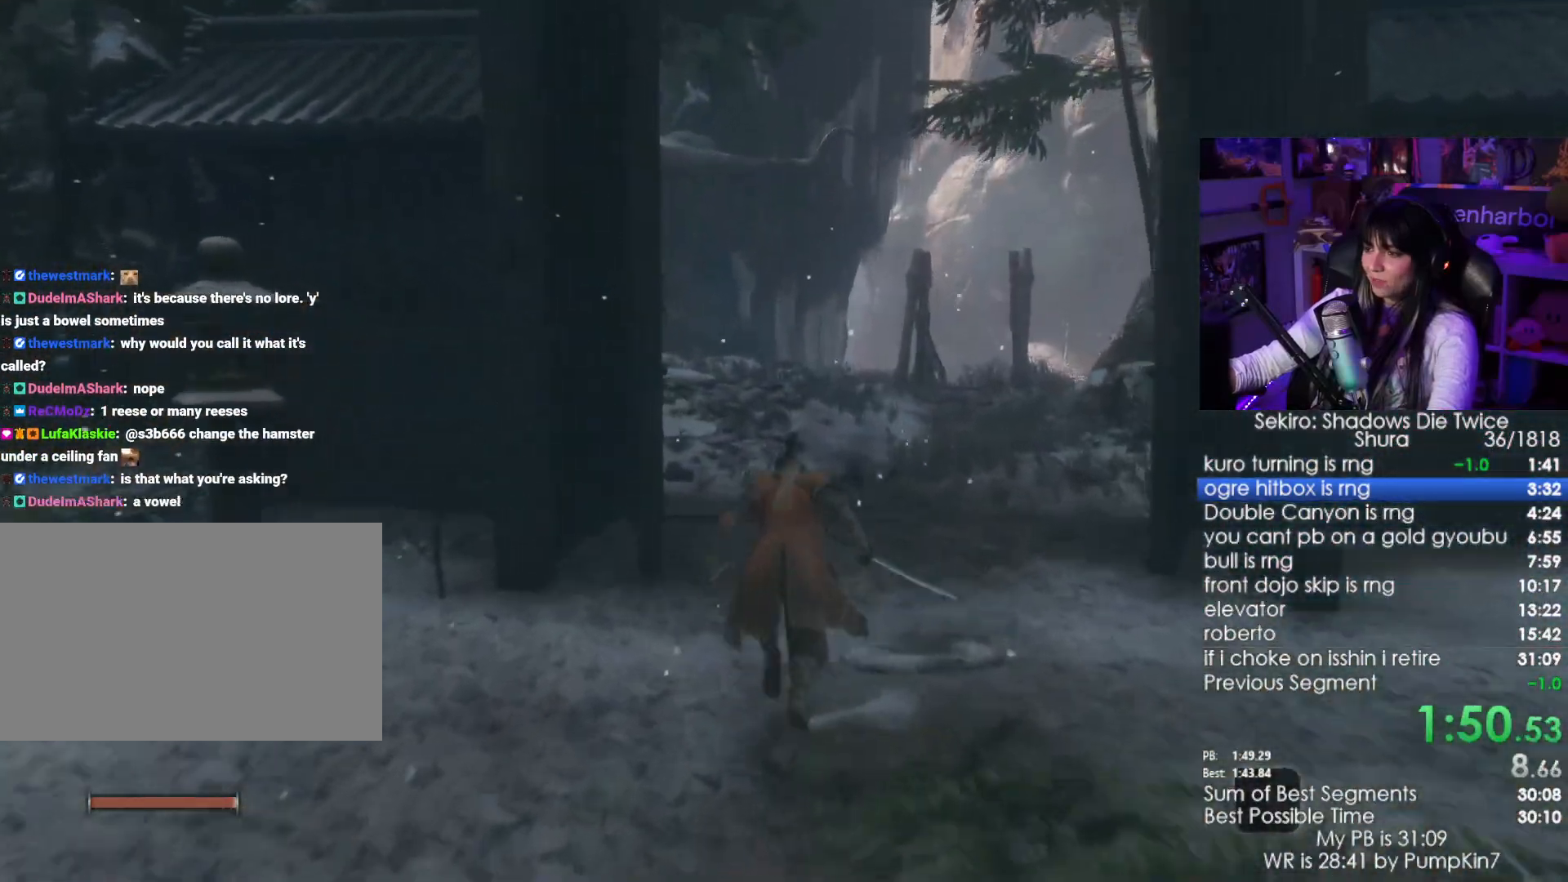
{"keys": ["shift", "w"], "mouse": [], "events": []}
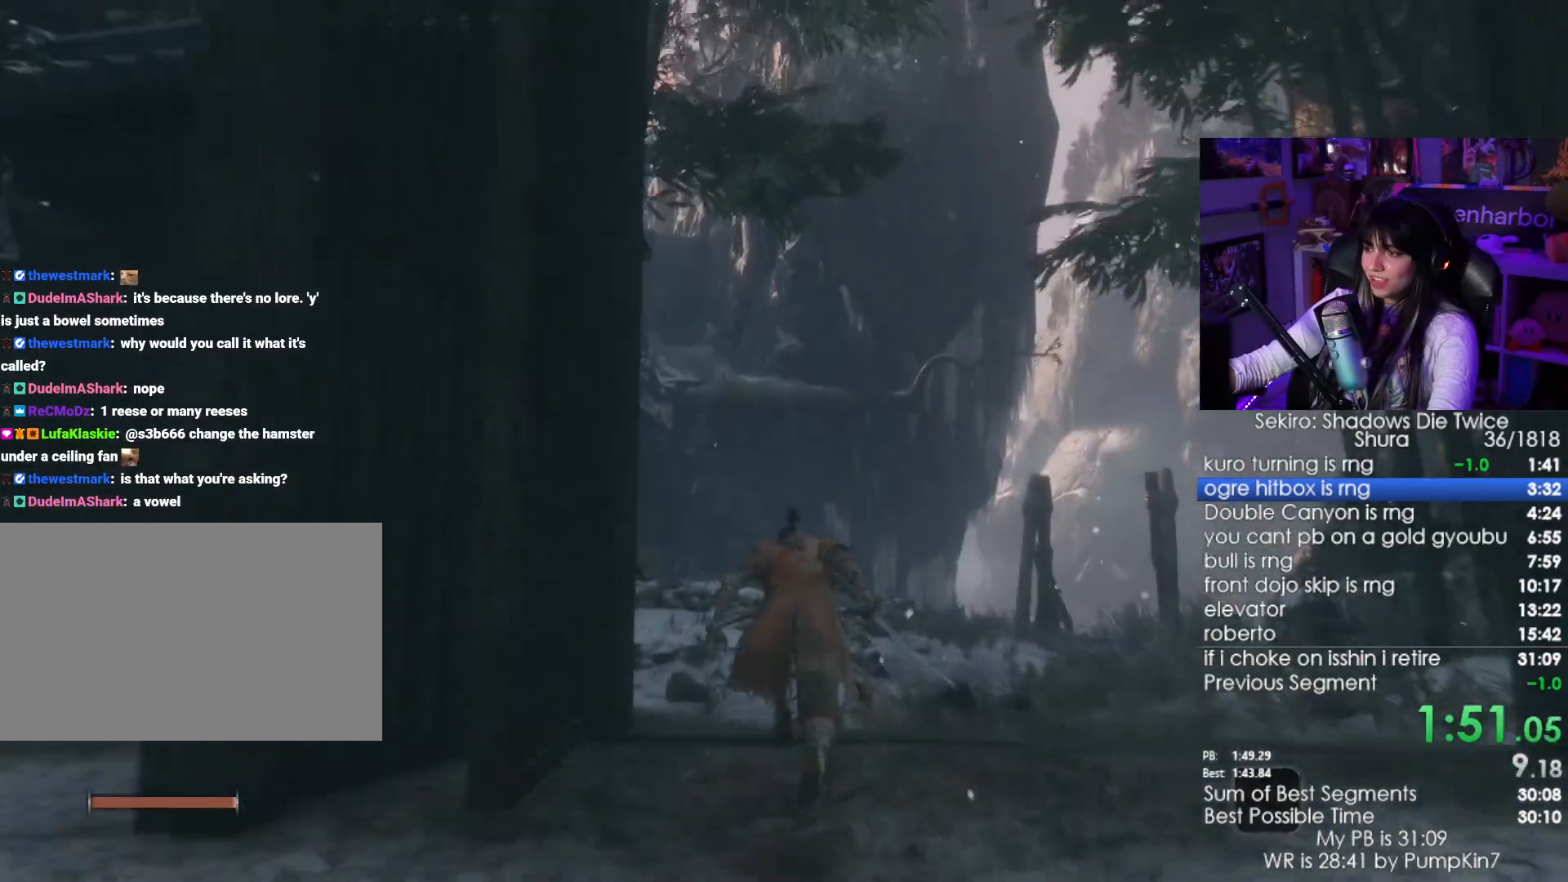
{"keys": ["shift", "w"], "mouse": [], "events": []}
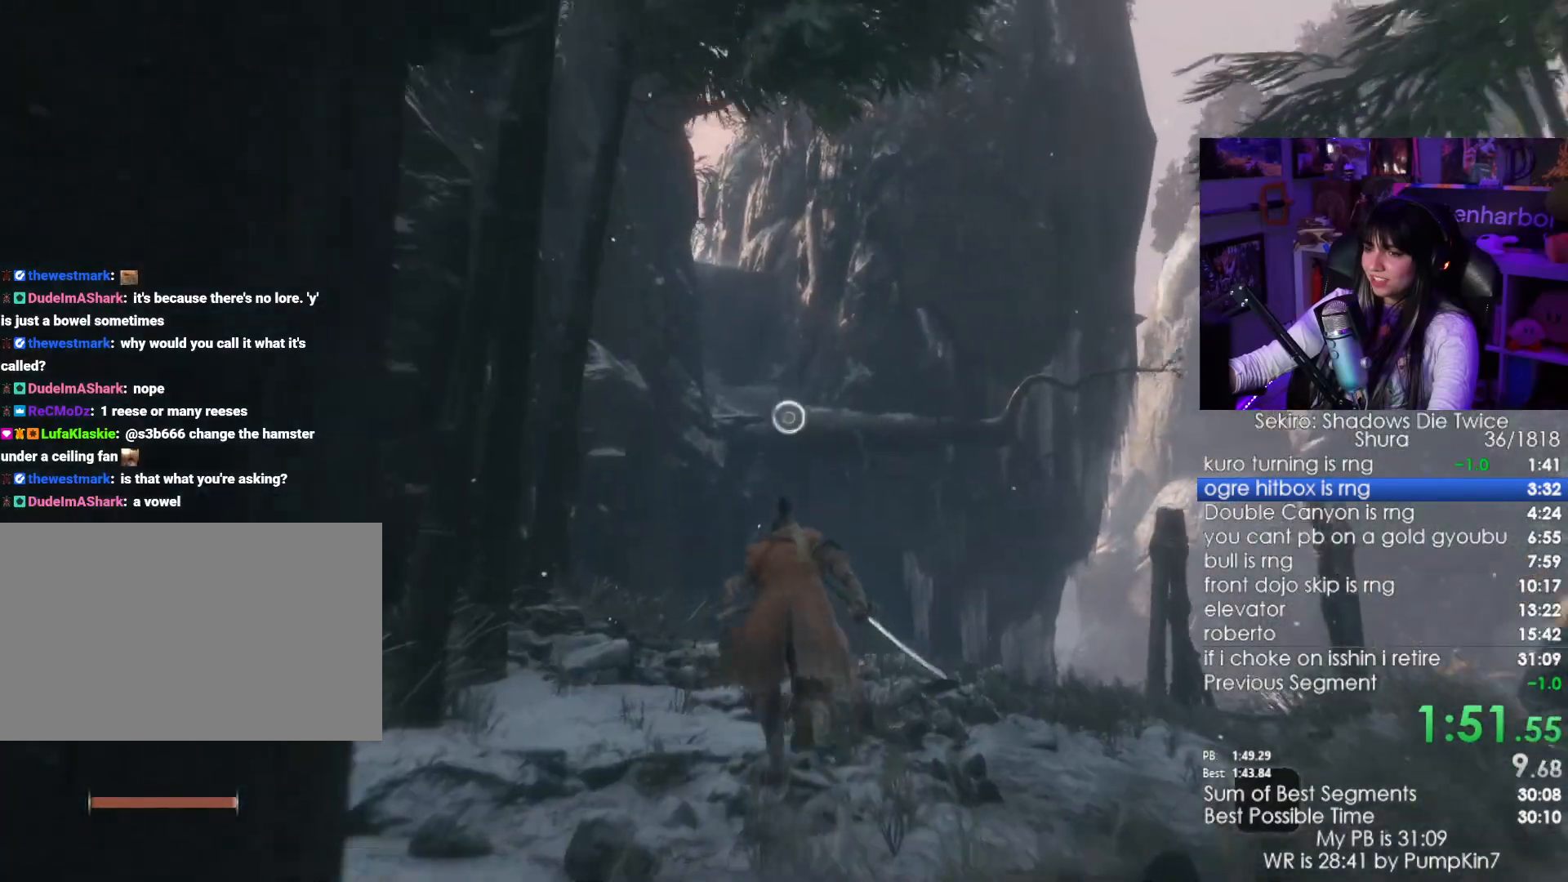
{"keys": ["w"], "mouse": [], "events": [[384, "space", "down"], [417, "shift", "up"], [467, "space", "up"]]}
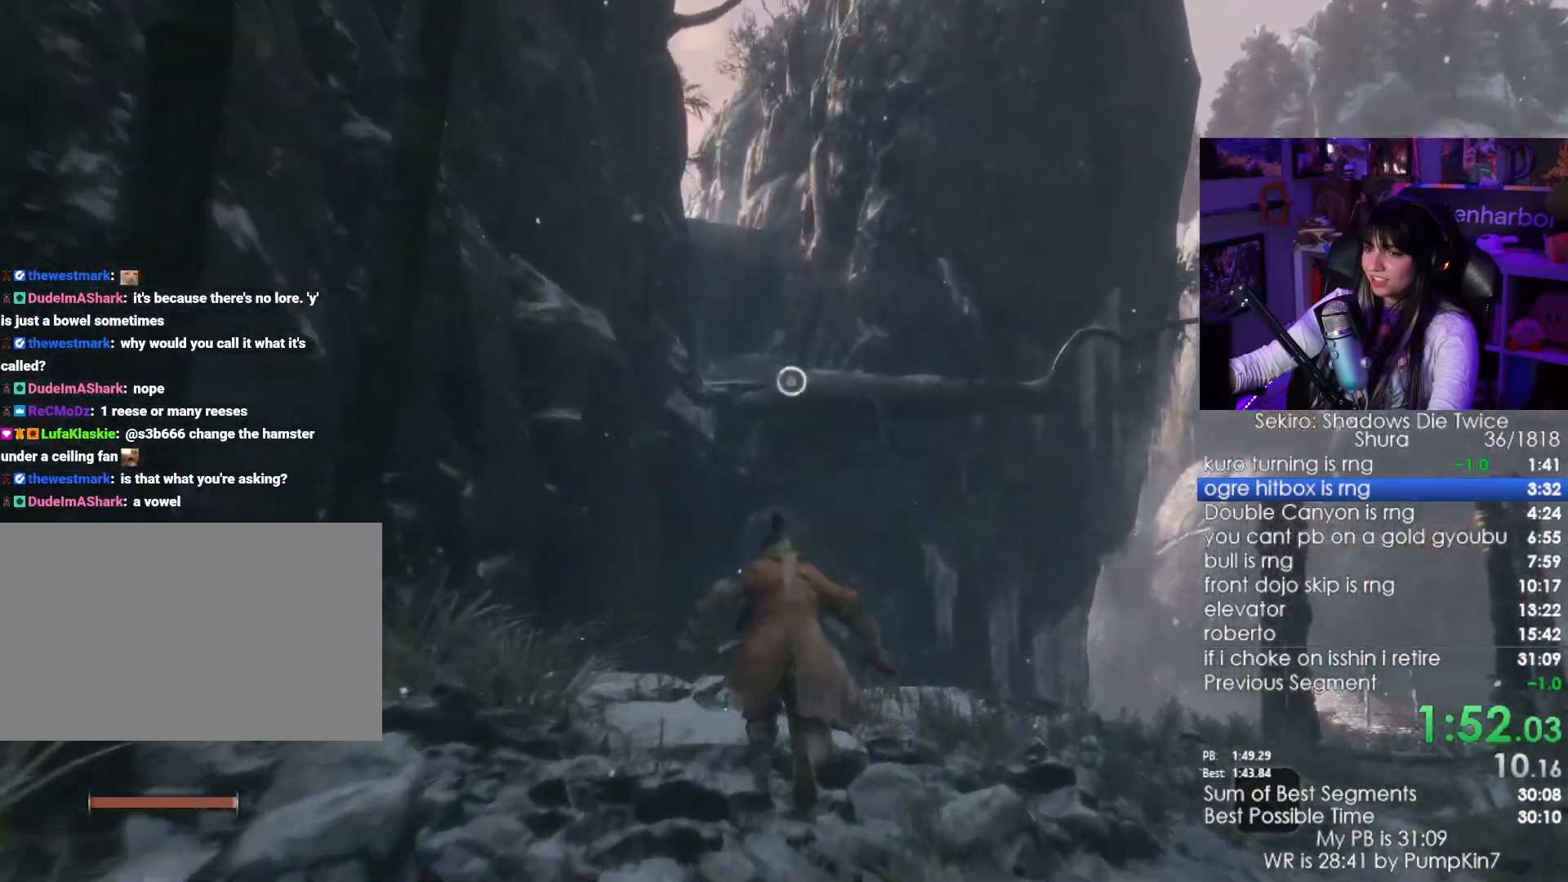
{"keys": [], "mouse": [], "events": [[117, "w", "up"]]}